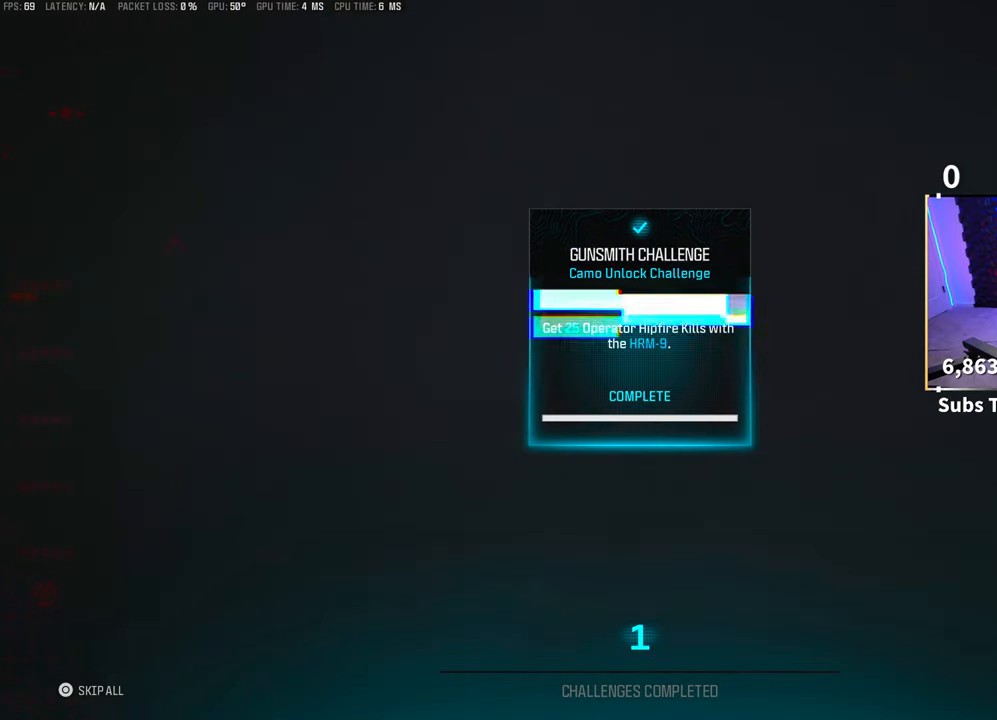
Gameplay with a controller (PlayStation layout); each line is a JSON object with the inputs held at the frame after it (dt_ms = milliseconds from this image to that frame). "events" lists button and stick changes between this image and that frame as [ms after this image, input, new state], when the widget could be followed in between. Not read: HOME.
{"dt_ms": 500, "buttons": [], "left_stick": "center", "right_stick": "center", "events": [[300, "CIRCLE", "down"], [433, "CIRCLE", "up"]]}
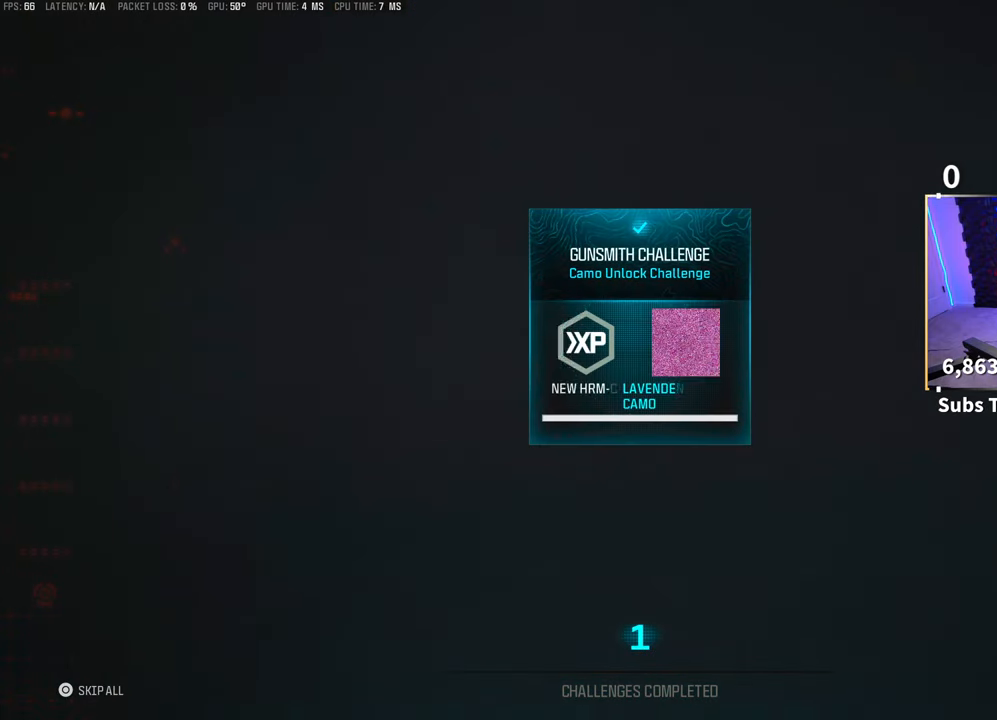
{"dt_ms": 500, "buttons": [], "left_stick": "center", "right_stick": "center", "events": []}
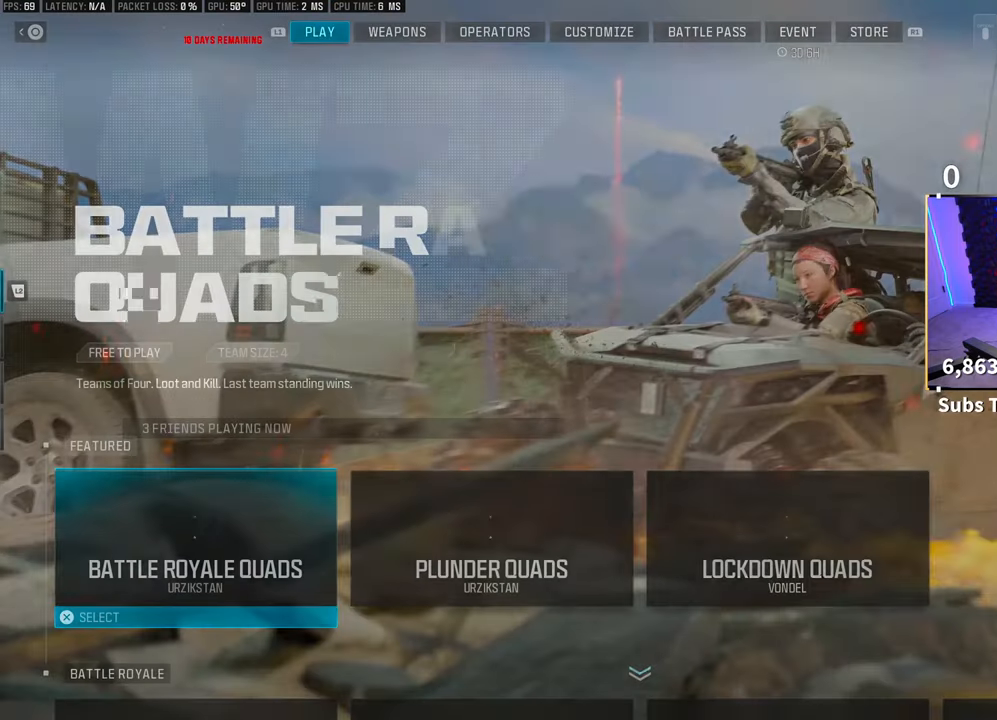
{"dt_ms": 500, "buttons": ["DPAD_DOWN"], "left_stick": "center", "right_stick": "center", "events": [[500, "DPAD_DOWN", "down"]]}
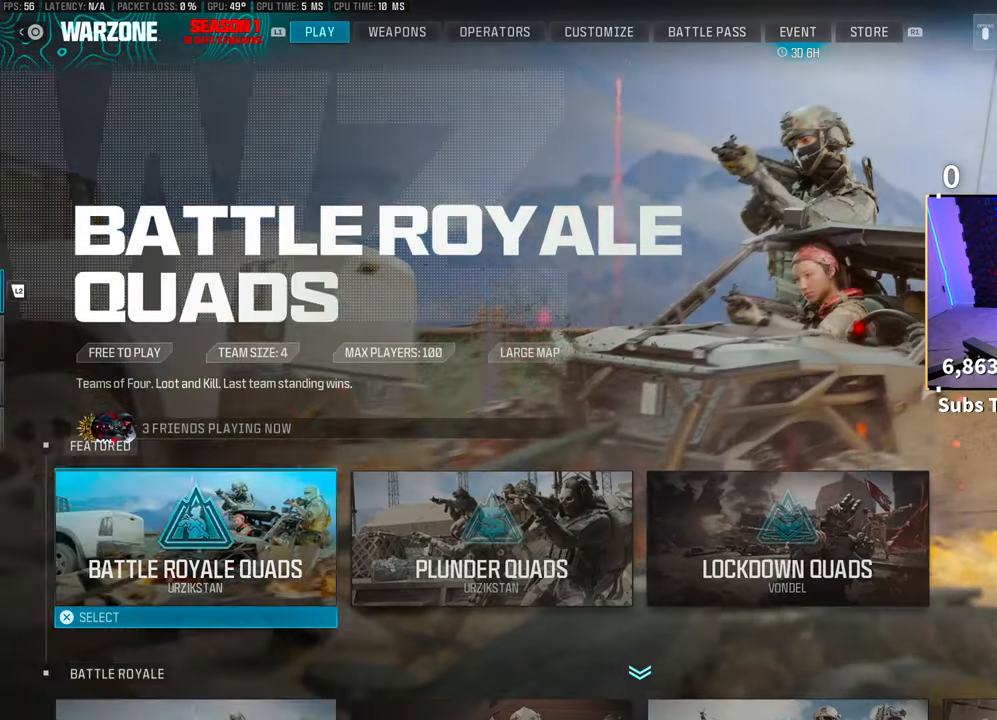
{"dt_ms": 500, "buttons": [], "left_stick": "center", "right_stick": "center", "events": [[100, "DPAD_DOWN", "up"], [400, "DPAD_RIGHT", "down"], [500, "DPAD_RIGHT", "up"]]}
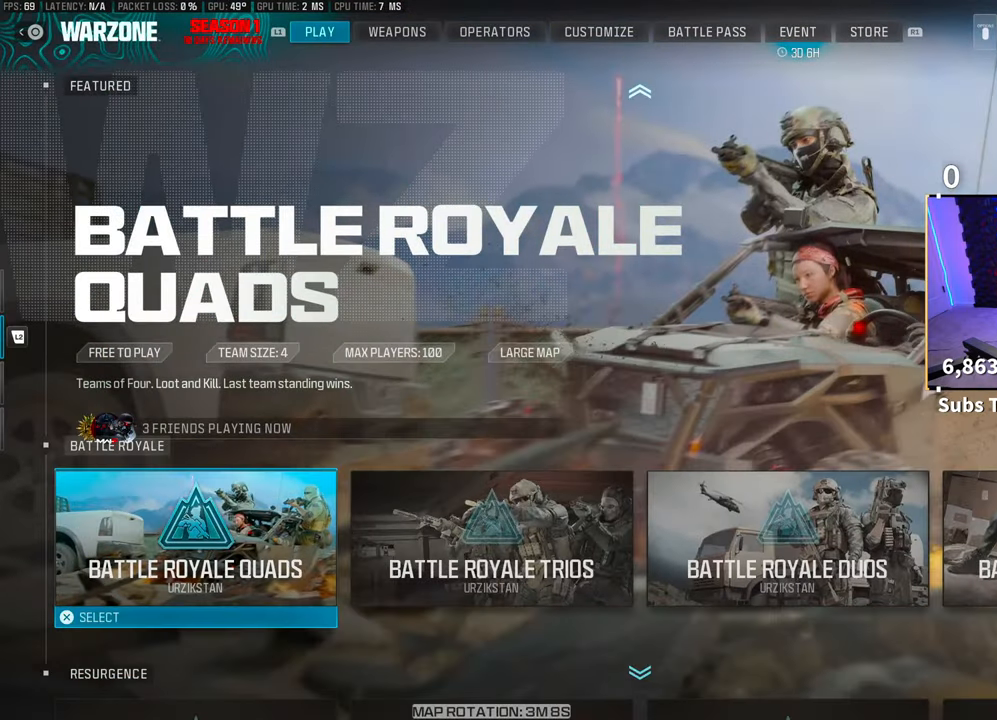
{"dt_ms": 500, "buttons": [], "left_stick": "center", "right_stick": "center", "events": [[100, "DPAD_RIGHT", "down"], [200, "DPAD_RIGHT", "up"], [250, "DPAD_RIGHT", "down"], [350, "DPAD_RIGHT", "up"], [400, "CROSS", "down"], [500, "CROSS", "up"]]}
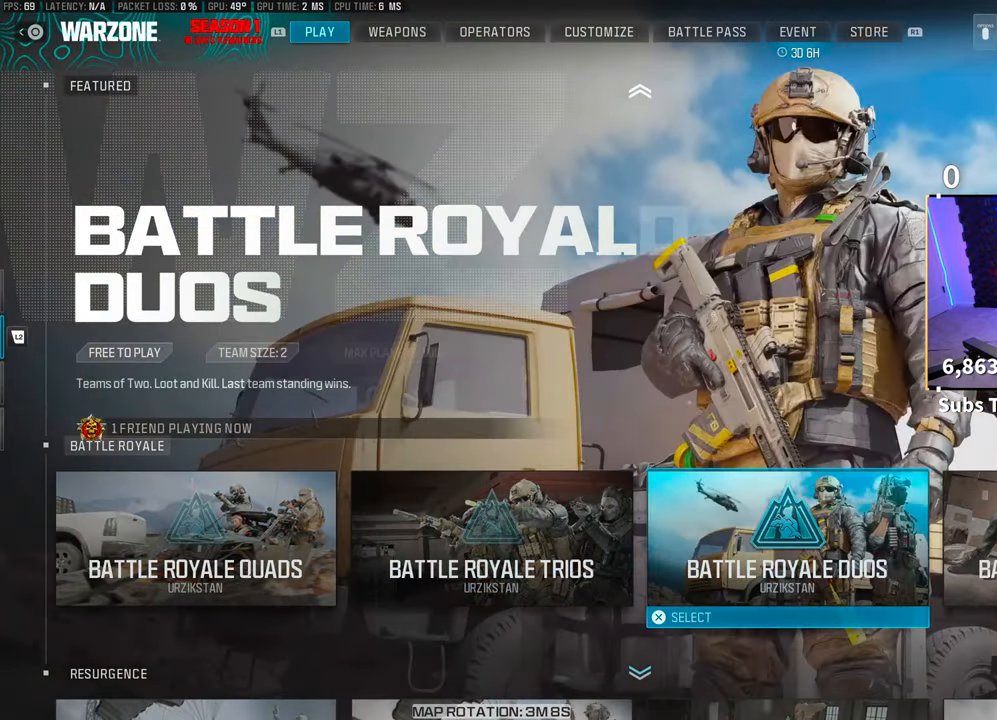
{"dt_ms": 500, "buttons": [], "left_stick": "center", "right_stick": "center", "events": []}
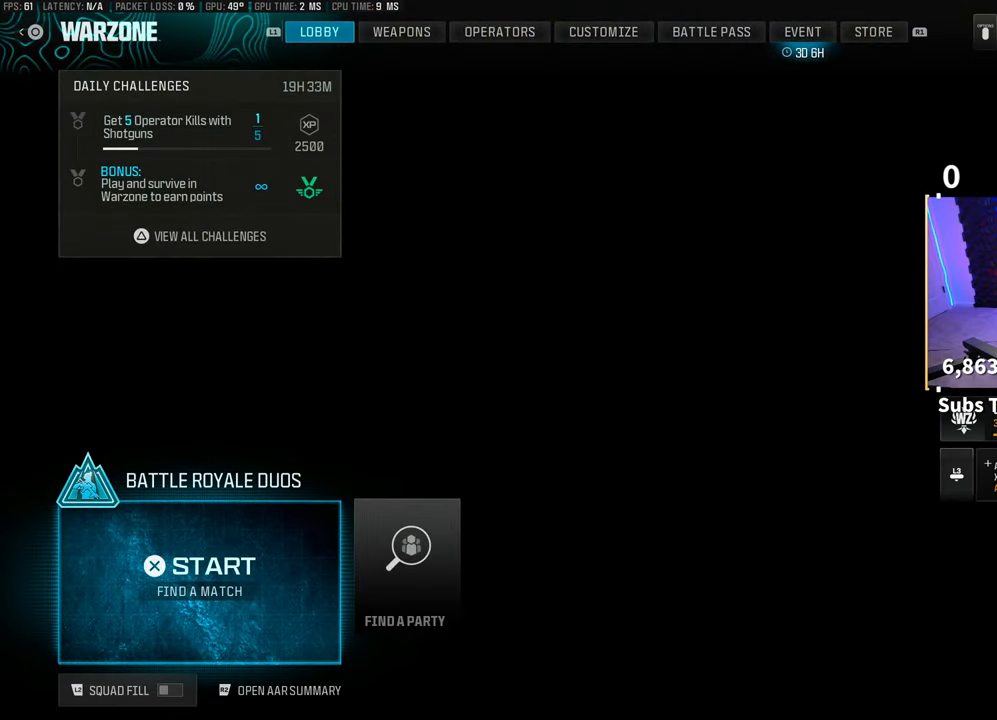
{"dt_ms": 500, "buttons": [], "left_stick": "center", "right_stick": "center", "events": [[100, "CROSS", "down"], [183, "CROSS", "up"]]}
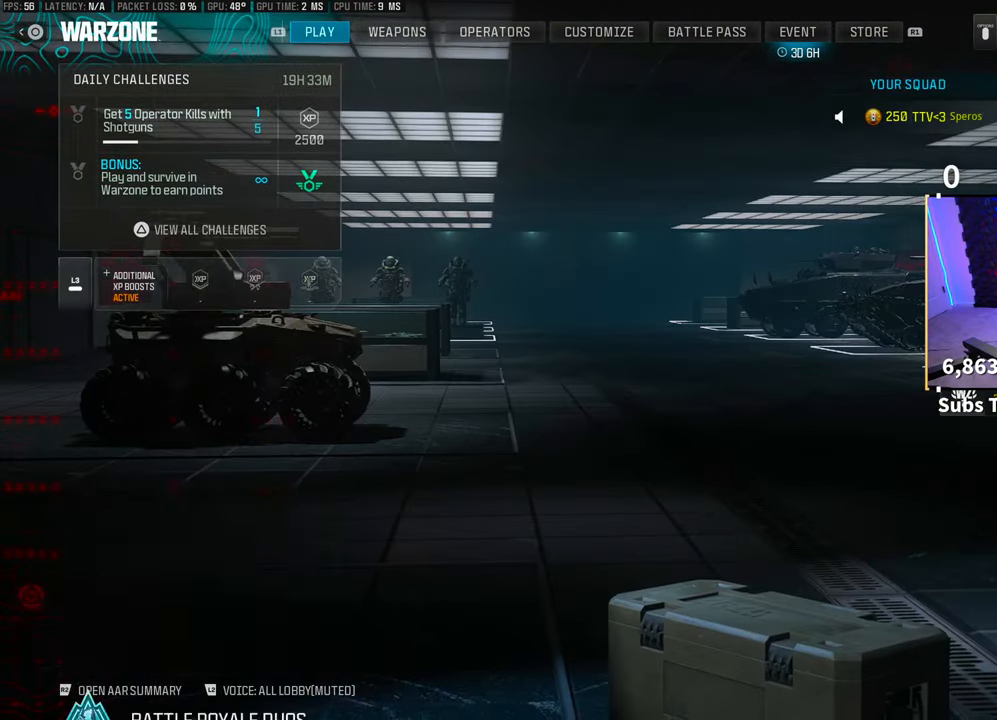
{"dt_ms": 500, "buttons": [], "left_stick": "center", "right_stick": "center", "events": []}
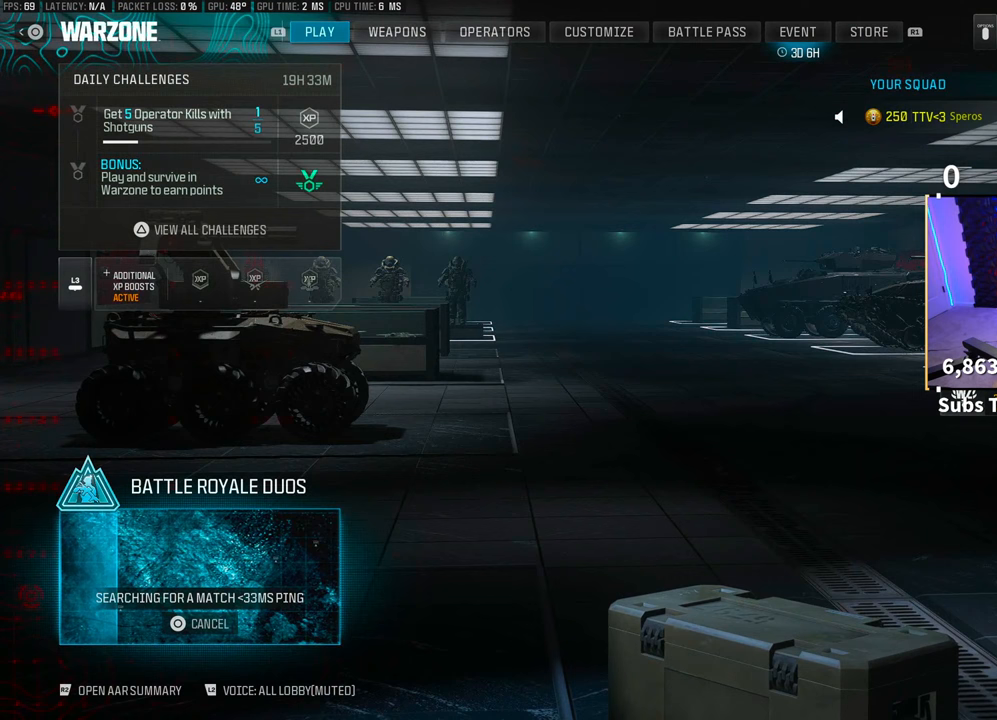
{"dt_ms": 500, "buttons": [], "left_stick": "center", "right_stick": "center", "events": []}
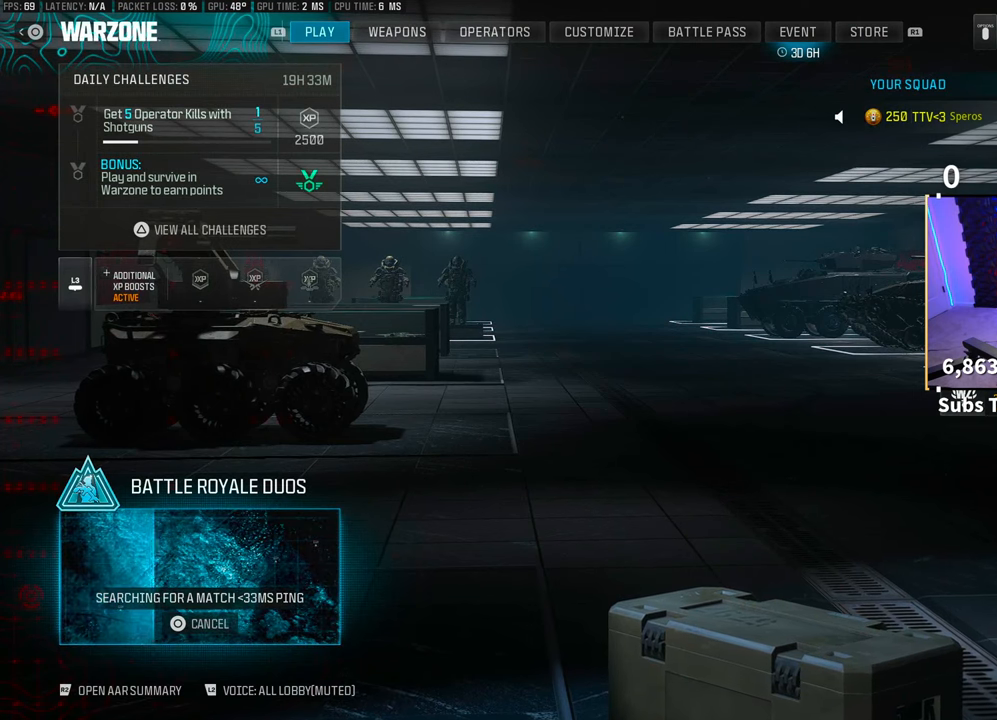
{"dt_ms": 500, "buttons": [], "left_stick": "center", "right_stick": "center", "events": []}
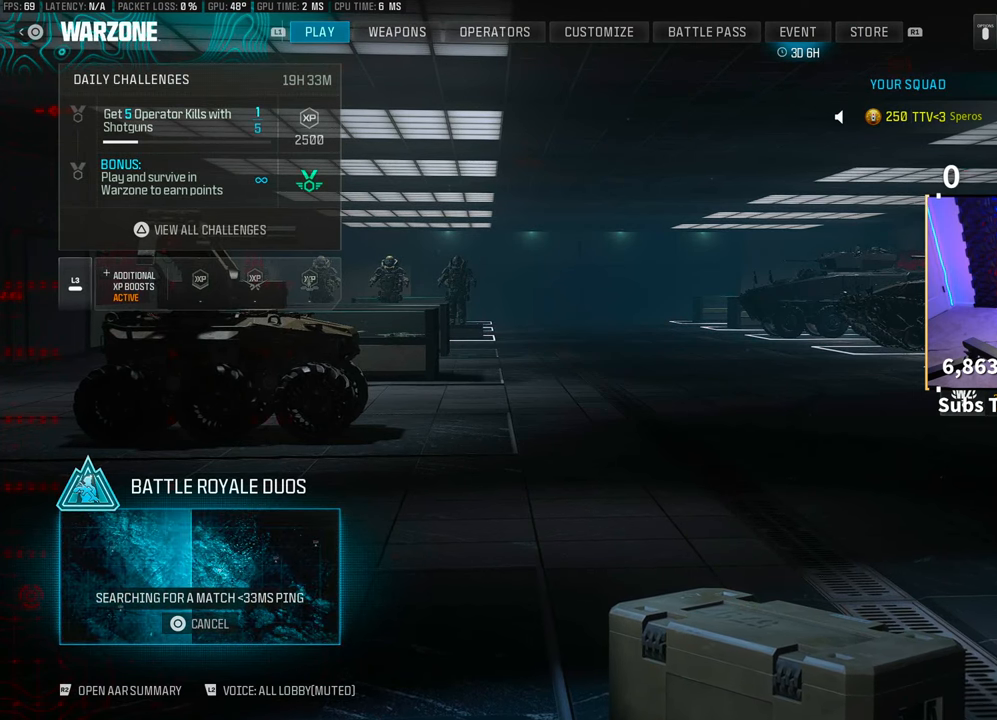
{"dt_ms": 500, "buttons": [], "left_stick": "center", "right_stick": "center", "events": []}
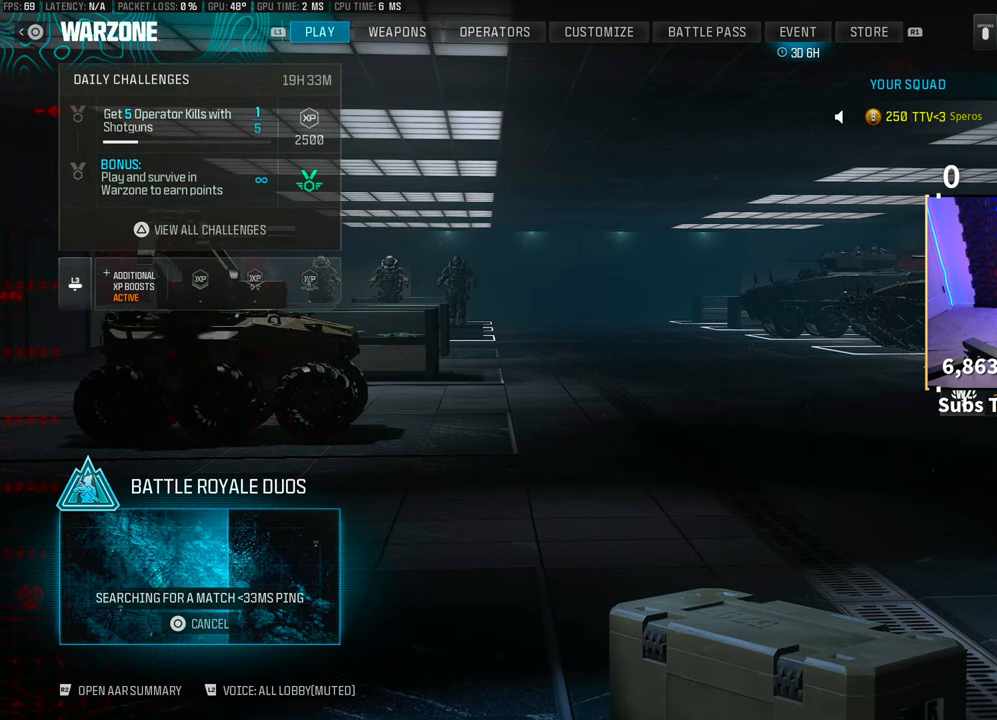
{"dt_ms": 500, "buttons": [], "left_stick": "center", "right_stick": "center", "events": []}
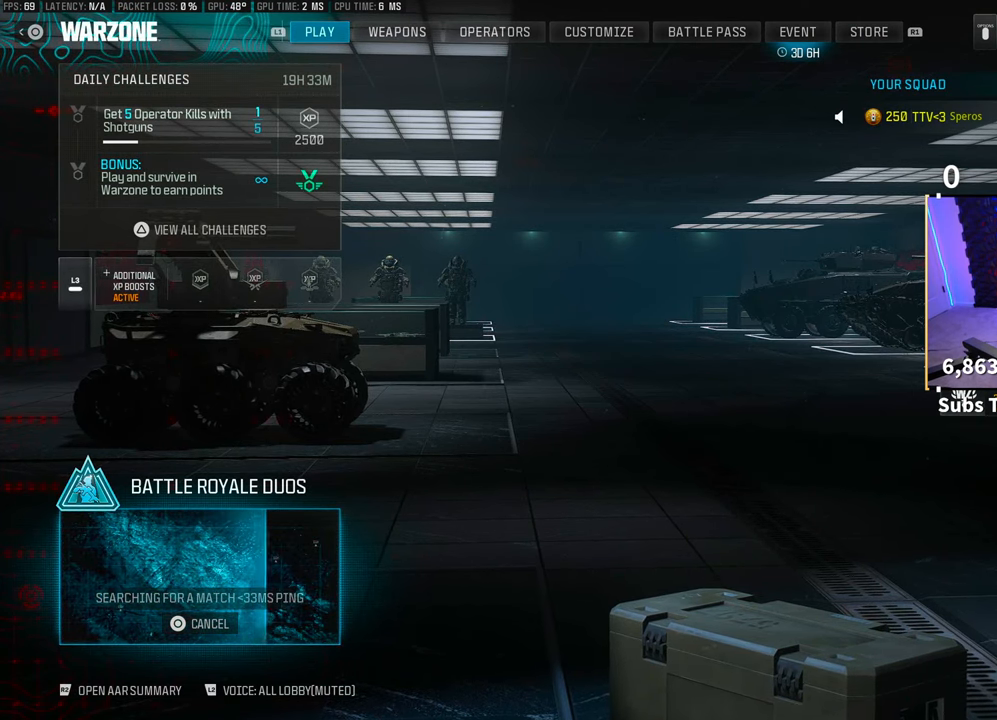
{"dt_ms": 500, "buttons": [], "left_stick": "center", "right_stick": "center", "events": []}
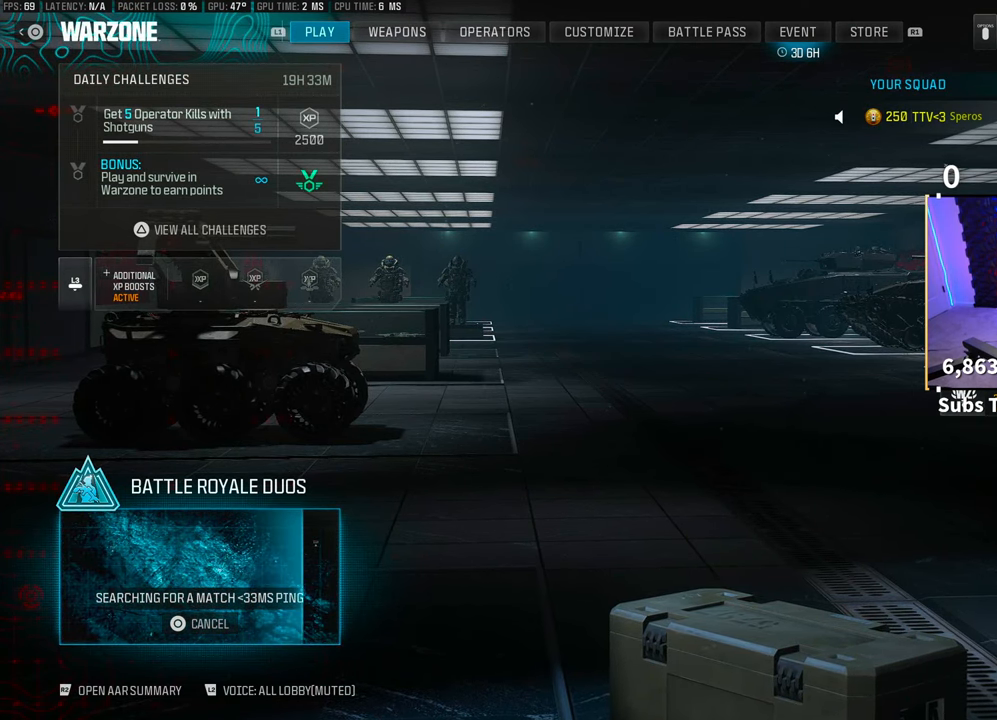
{"dt_ms": 500, "buttons": [], "left_stick": "center", "right_stick": "center", "events": []}
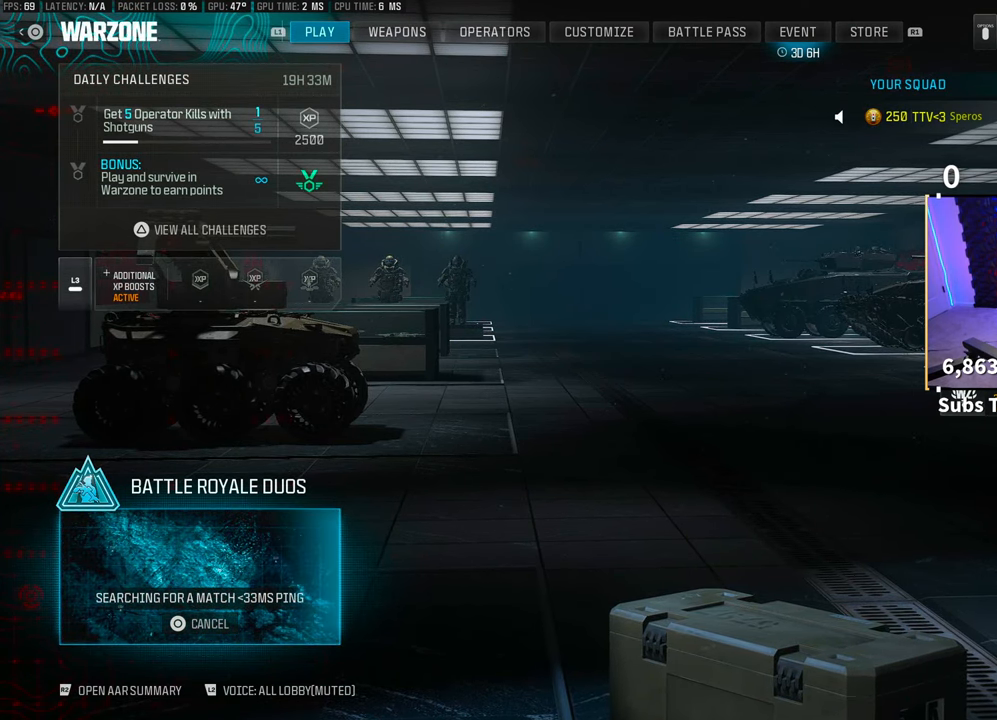
{"dt_ms": 500, "buttons": [], "left_stick": "center", "right_stick": "center", "events": []}
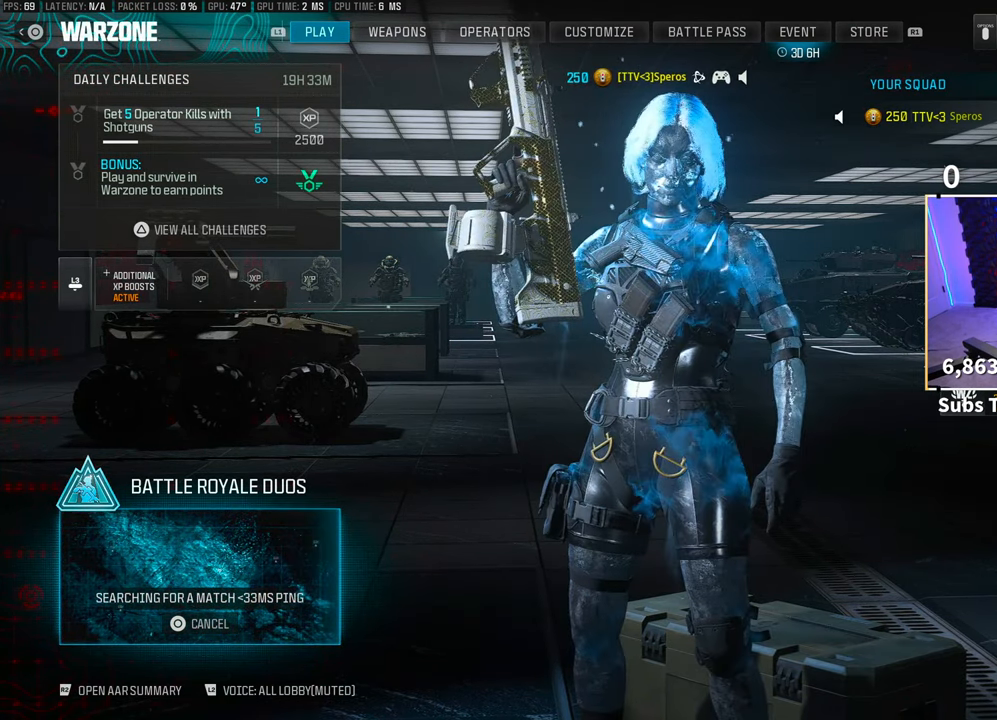
{"dt_ms": 1000, "buttons": ["L2"], "left_stick": "center", "right_stick": "center"}